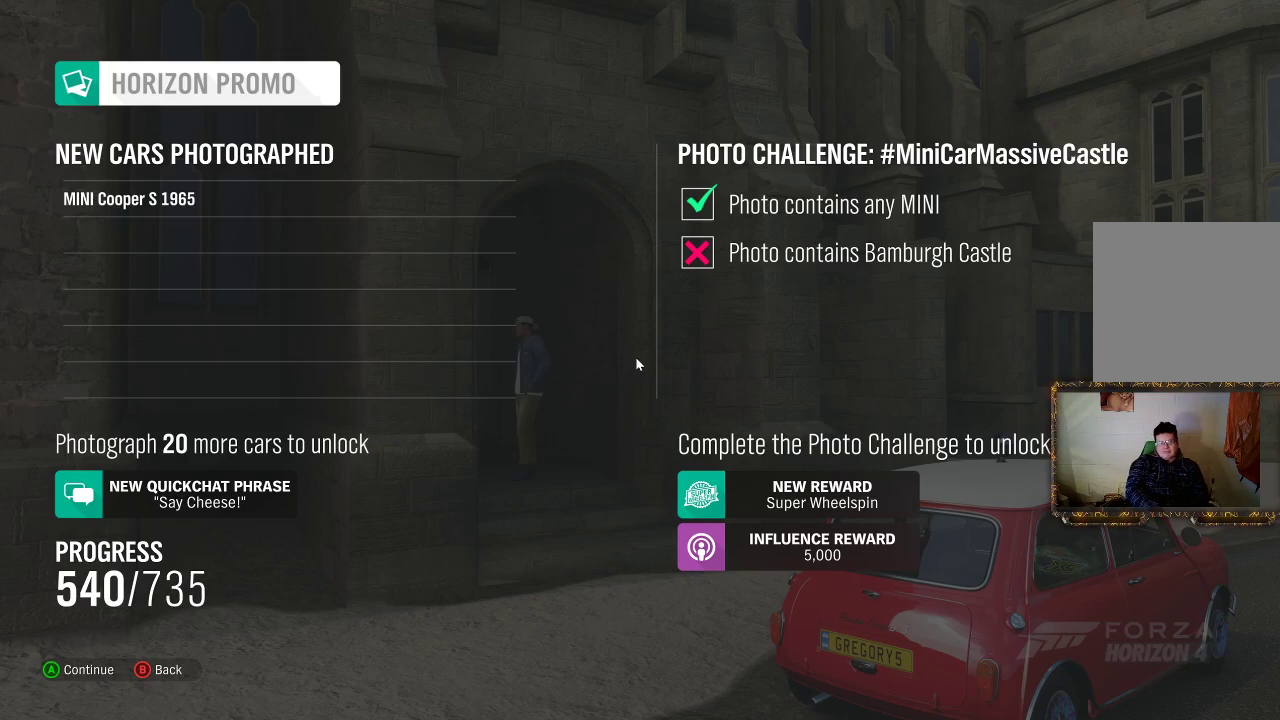
Gameplay with a controller (Xbox layout); each line is a JSON object with the inputs held at the frame after it. "events" lists button and stick changes between this image and that frame as [ms after this image, input, new state], when the widget could be followed in between. Not read: R3.
{"buttons": [], "left_stick": "center", "right_stick": "center", "events": [[200, "B", "down"], [317, "B", "up"]]}
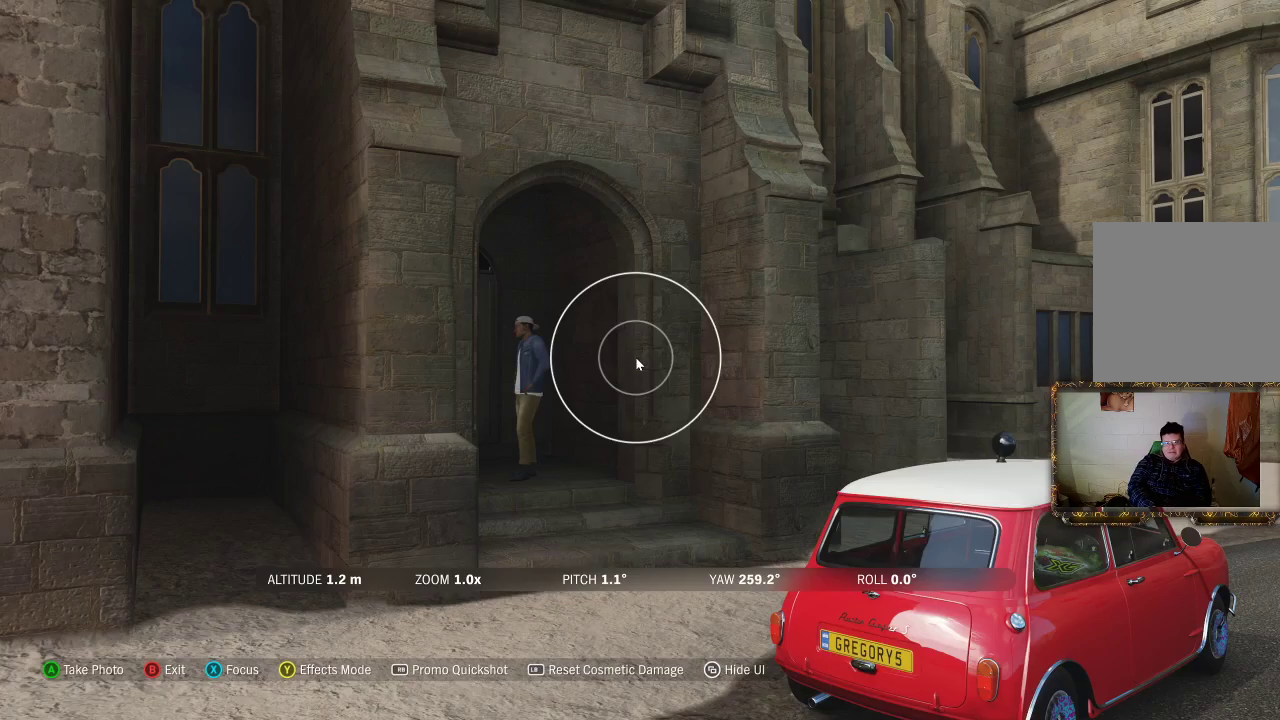
{"buttons": [], "left_stick": "down-right", "right_stick": "center", "events": [[150, "left_stick", "right"], [283, "left_stick", "down-right"]]}
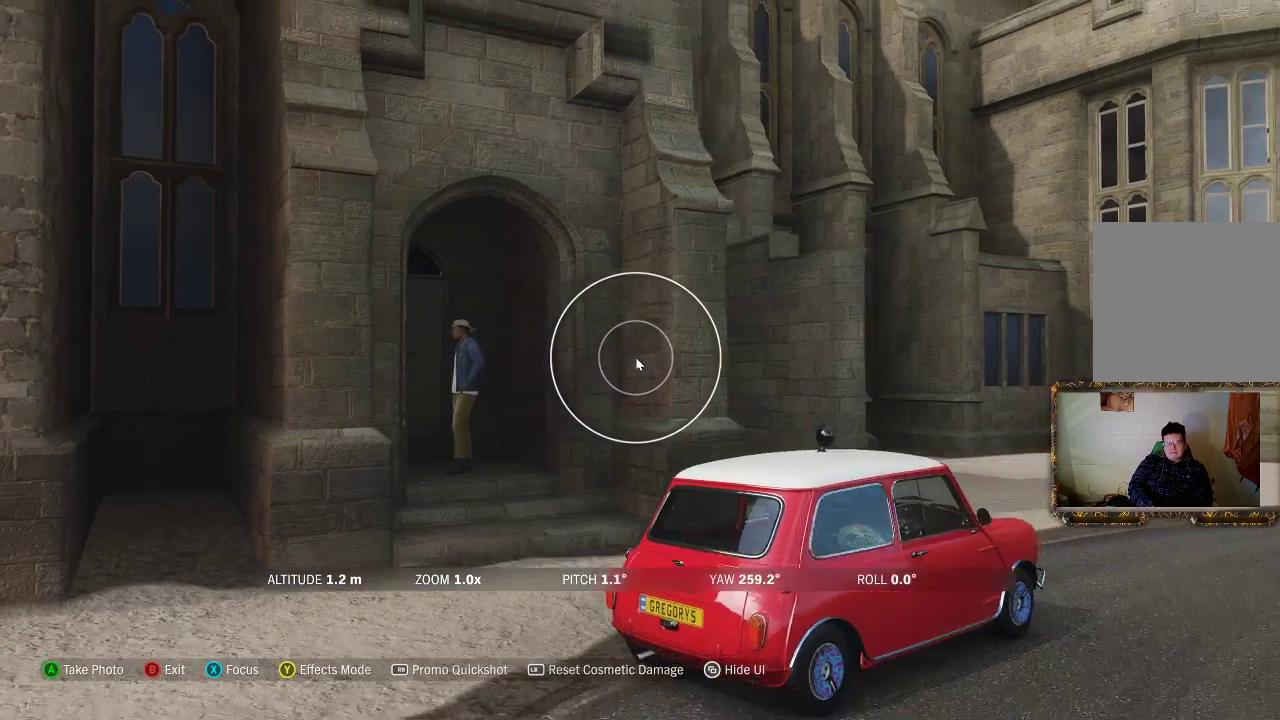
{"buttons": [], "left_stick": "down", "right_stick": "center", "events": [[17, "left_stick", "down"], [283, "right_stick", "up"], [483, "right_stick", "center"]]}
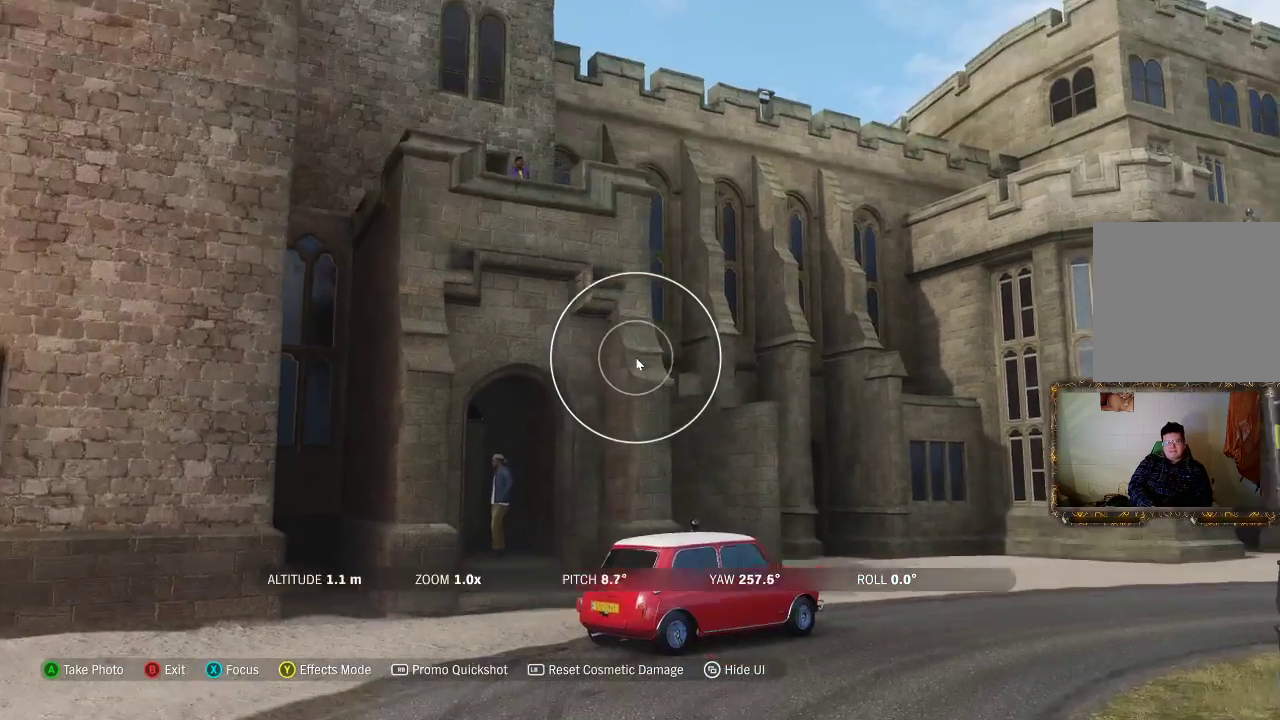
{"buttons": [], "left_stick": "down", "right_stick": "up", "events": [[183, "right_stick", "up"]]}
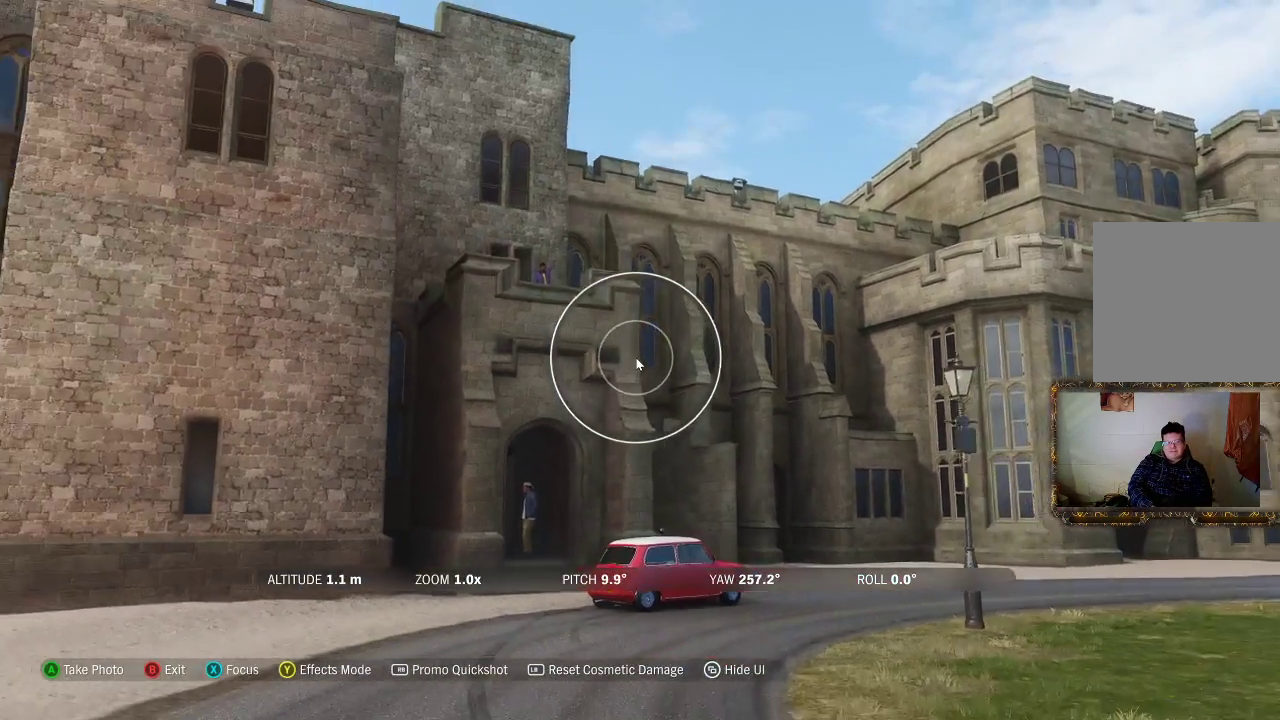
{"buttons": [], "left_stick": "down-left", "right_stick": "up-right", "events": [[83, "right_stick", "up-right"], [100, "left_stick", "down-left"]]}
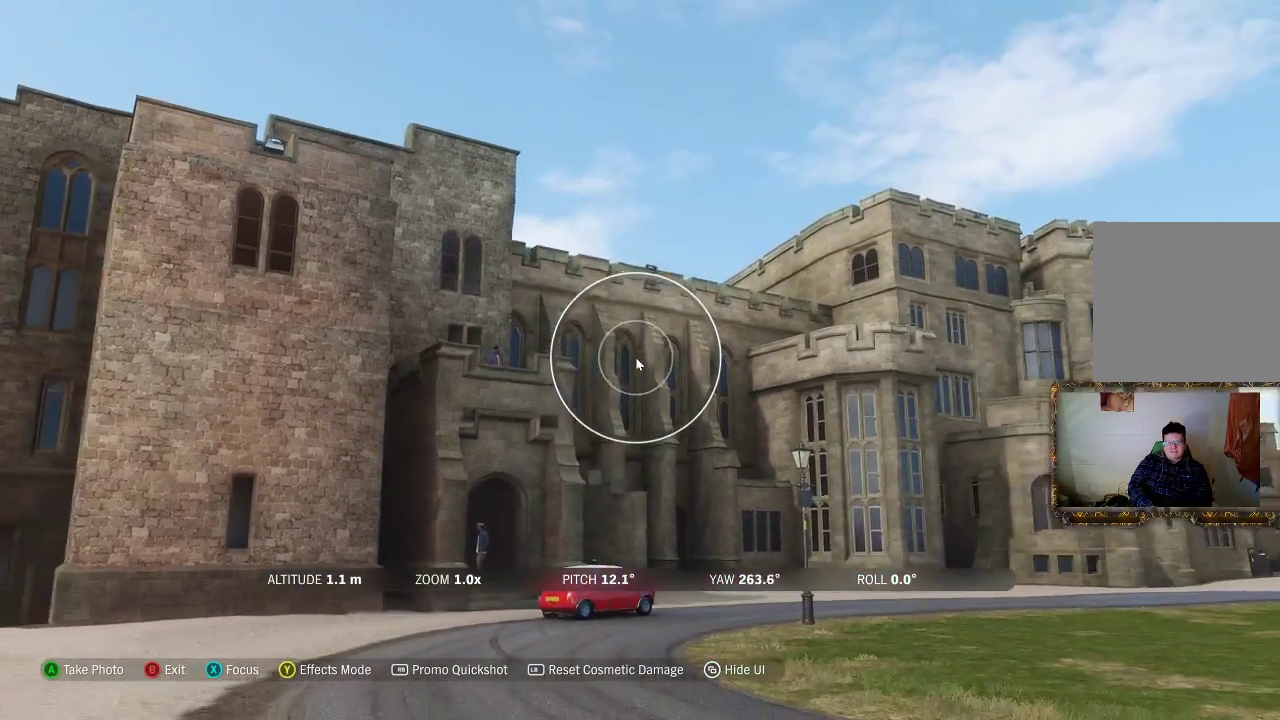
{"buttons": [], "left_stick": "center", "right_stick": "center", "events": [[33, "right_stick", "center"], [183, "left_stick", "center"], [367, "A", "down"], [483, "A", "up"]]}